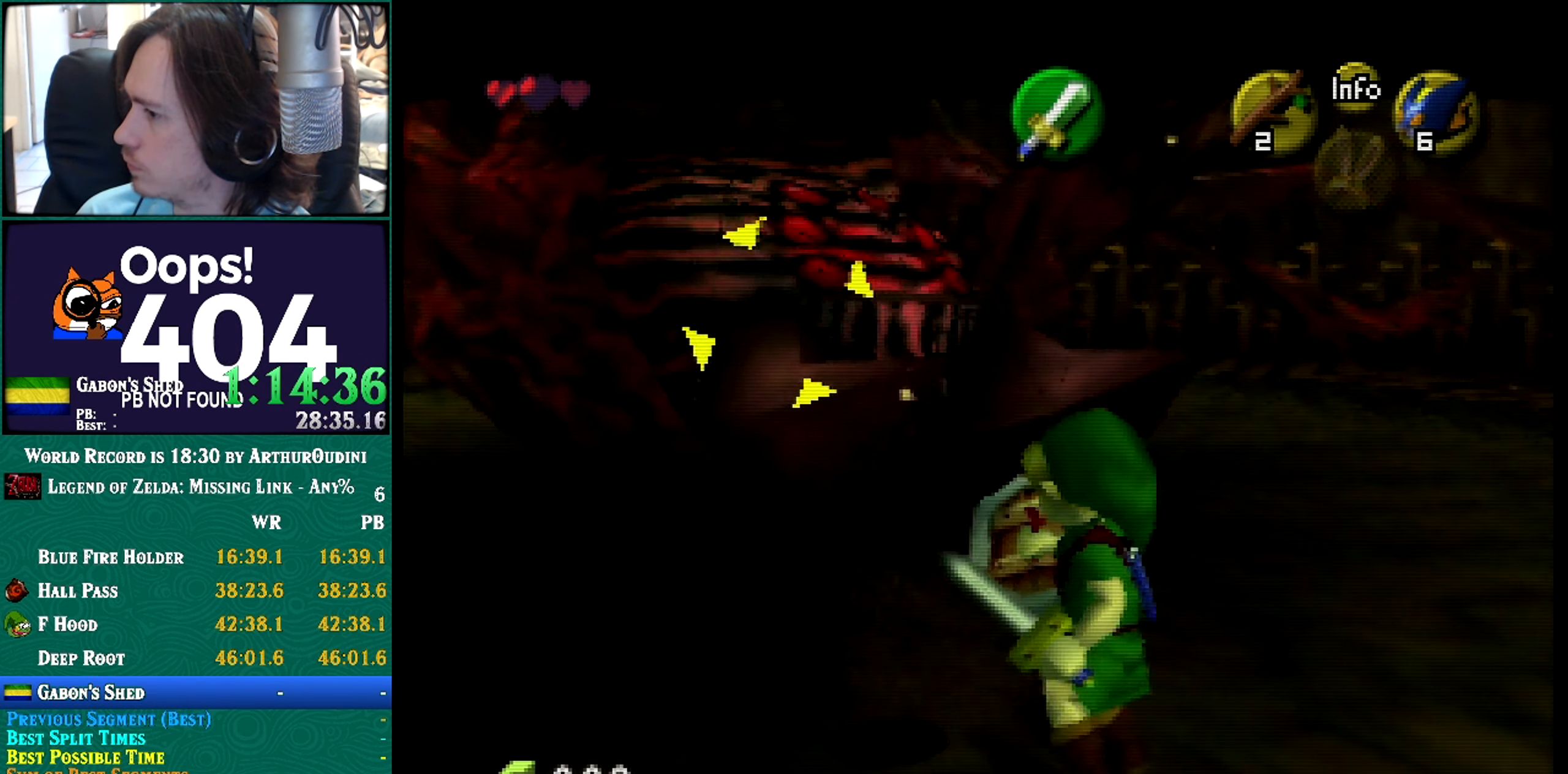
Gameplay with a controller (Nintendo layout); each line is a JSON object with the inputs held at the frame after it. Not read: L1 L3 R3 START.
{"buttons": ["R1", "Z"], "left_stick": "center"}
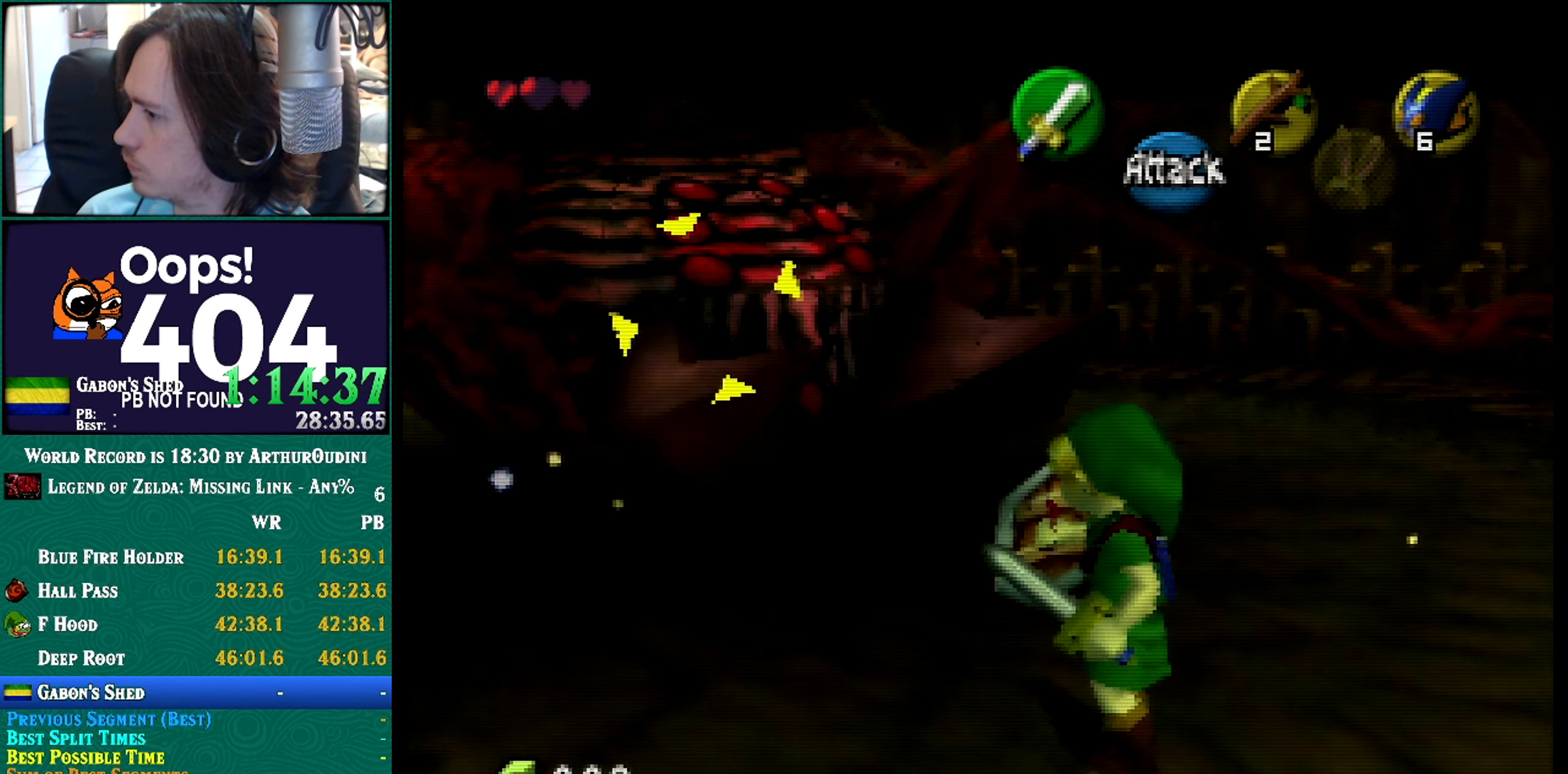
{"buttons": ["R1", "Z"], "left_stick": "center"}
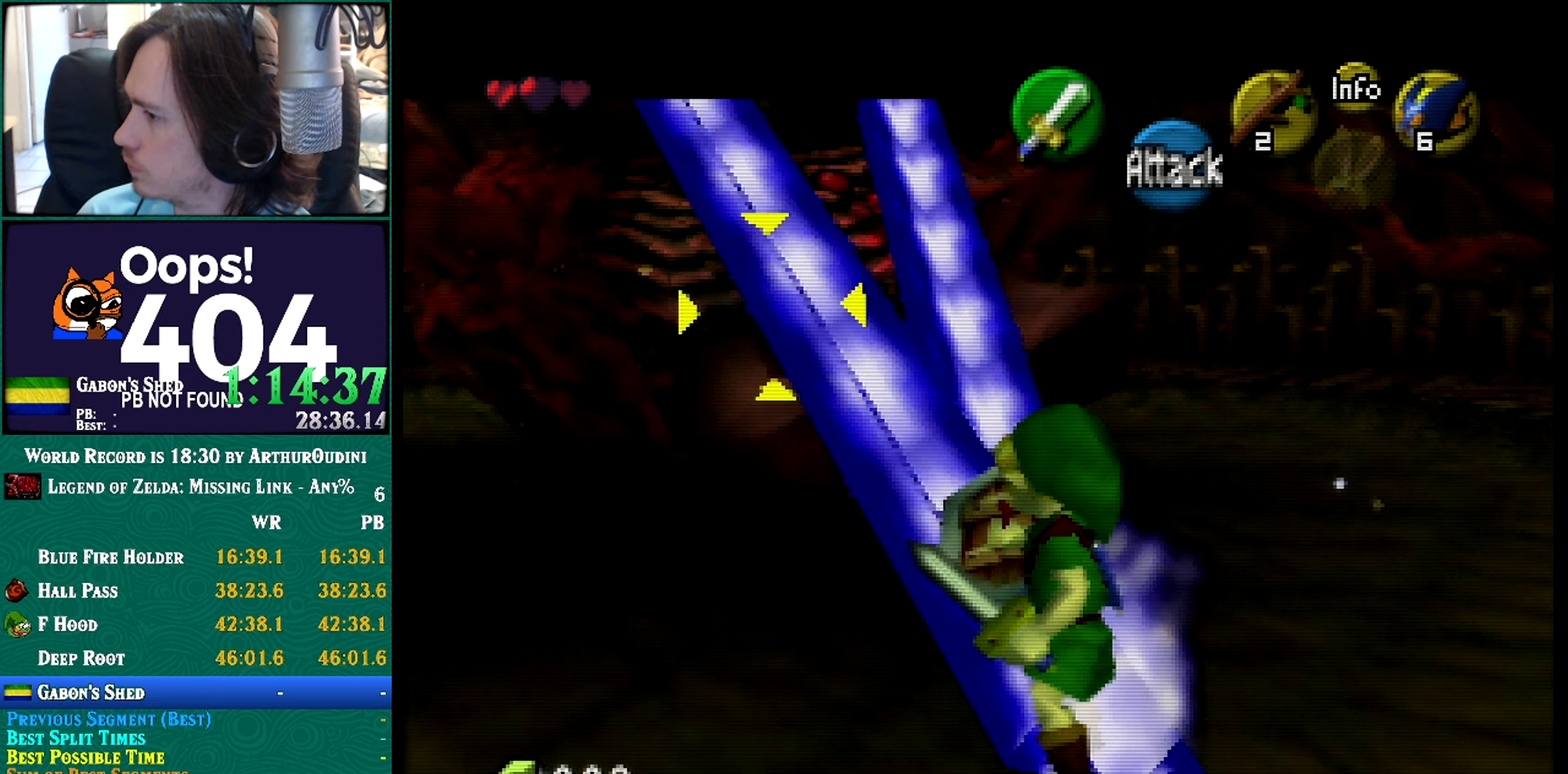
{"buttons": ["R1", "Z"], "left_stick": "center"}
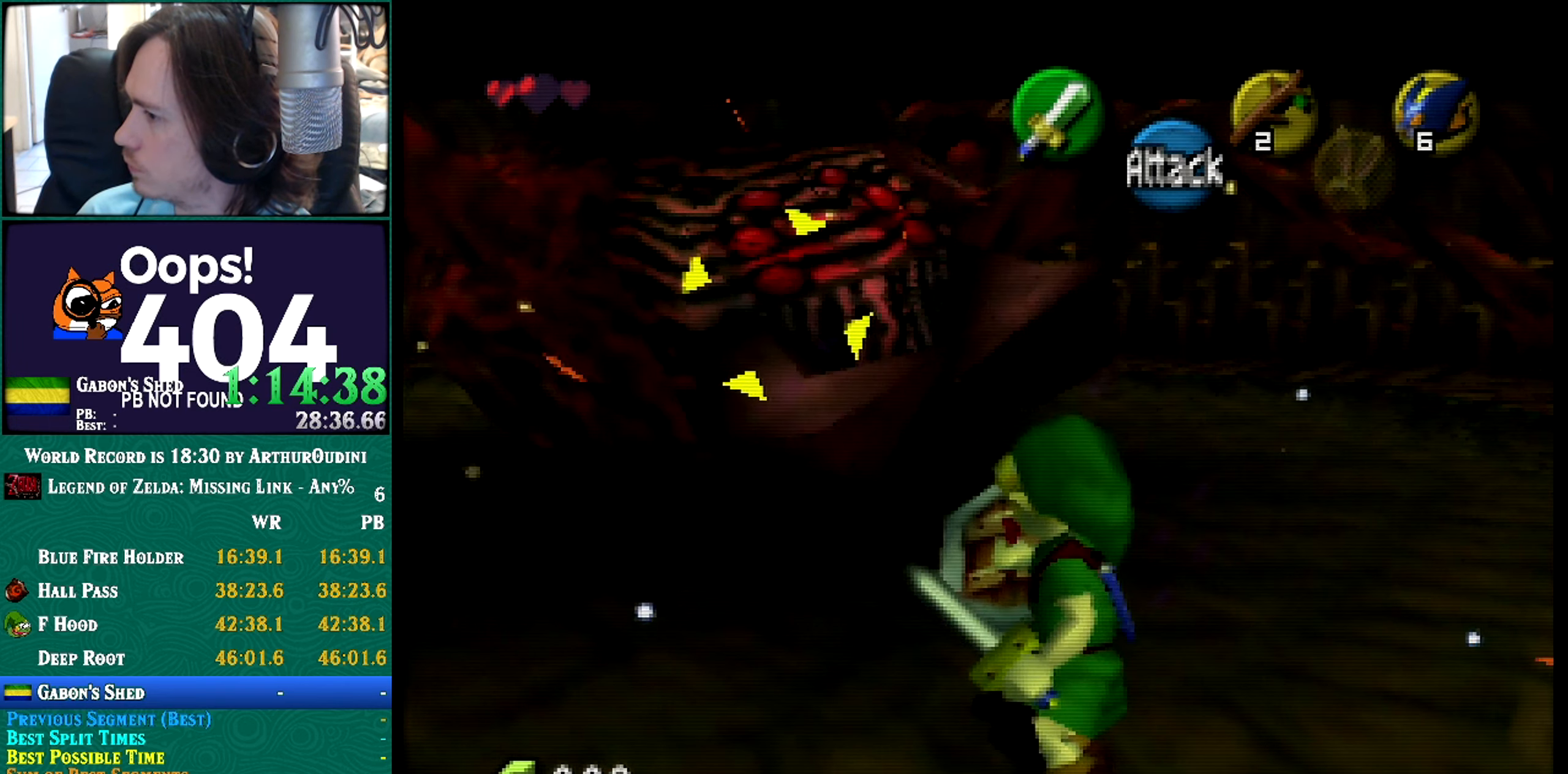
{"buttons": ["R1", "Z"], "left_stick": "center"}
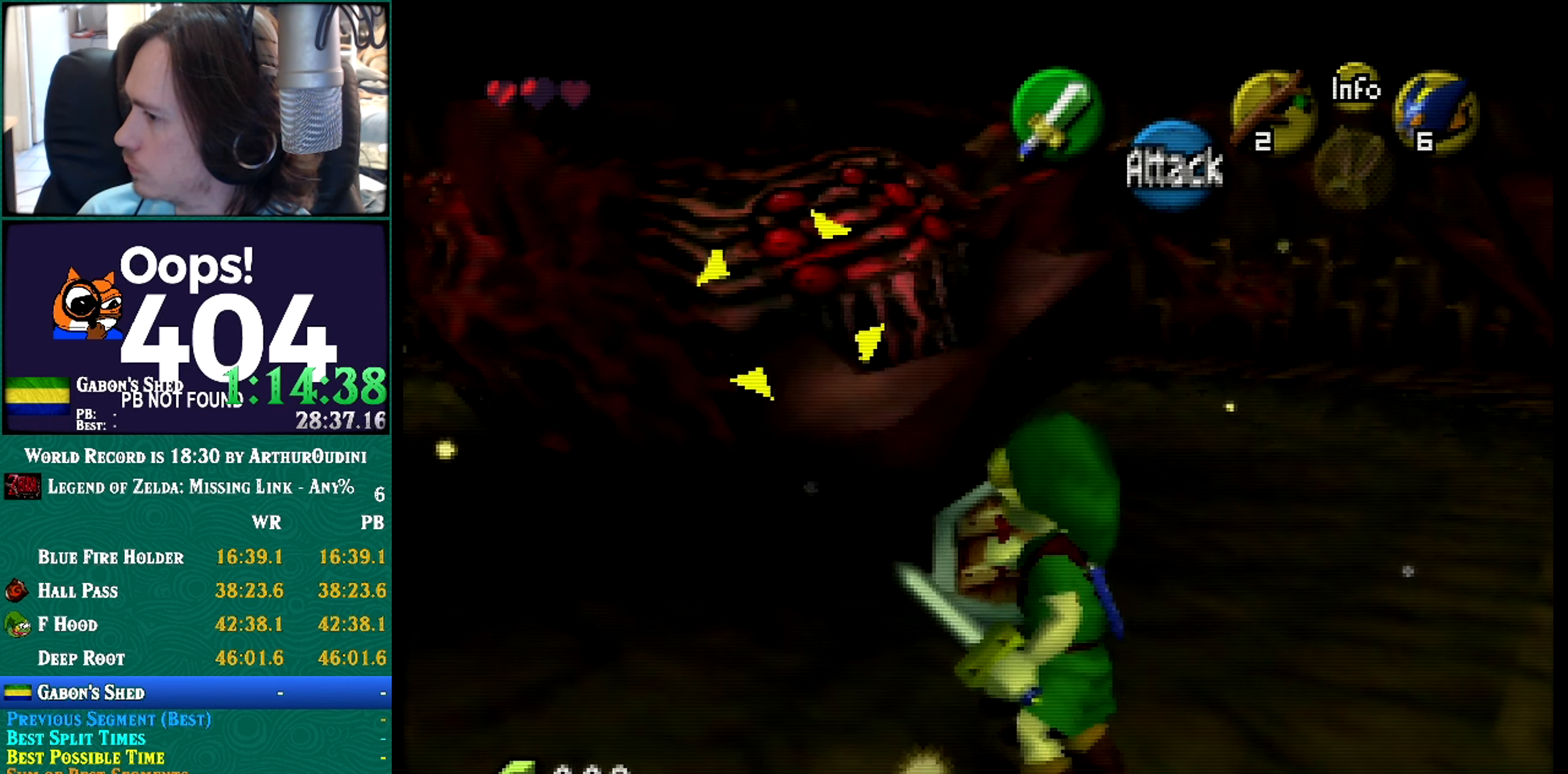
{"buttons": ["R1", "Z"], "left_stick": "up-right"}
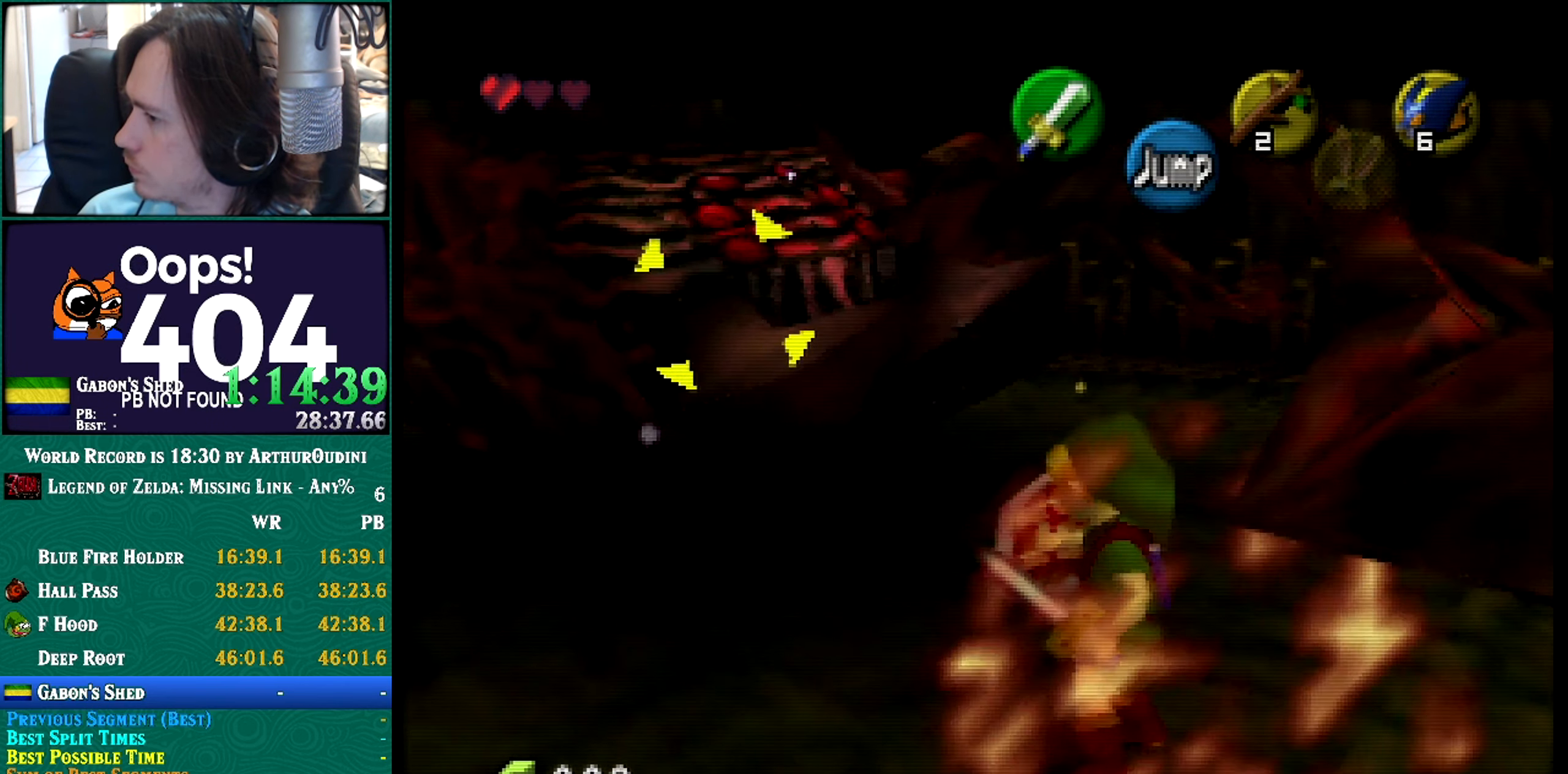
{"buttons": ["R1"], "left_stick": "up"}
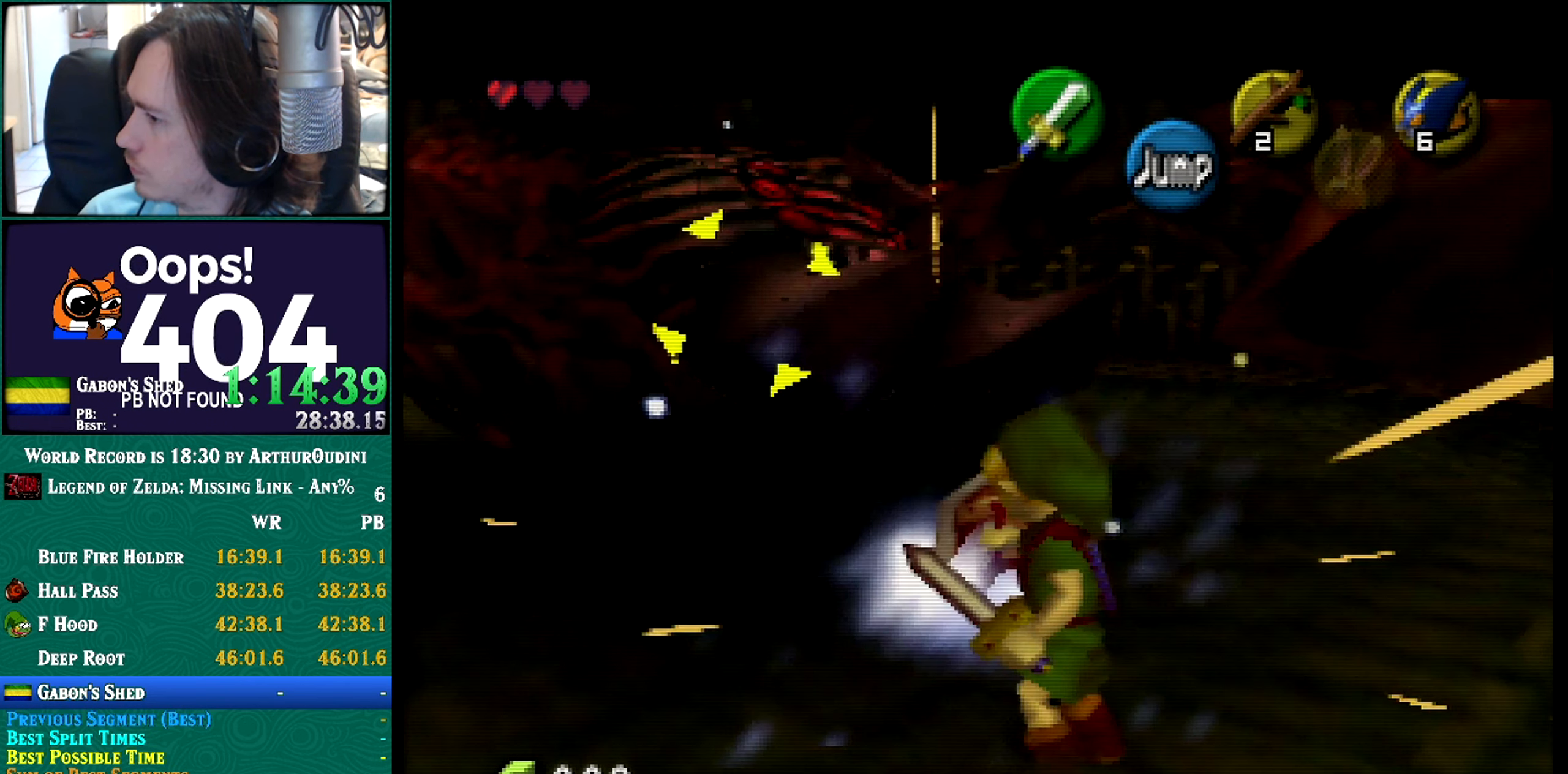
{"buttons": ["R1", "Z"], "left_stick": "up-right"}
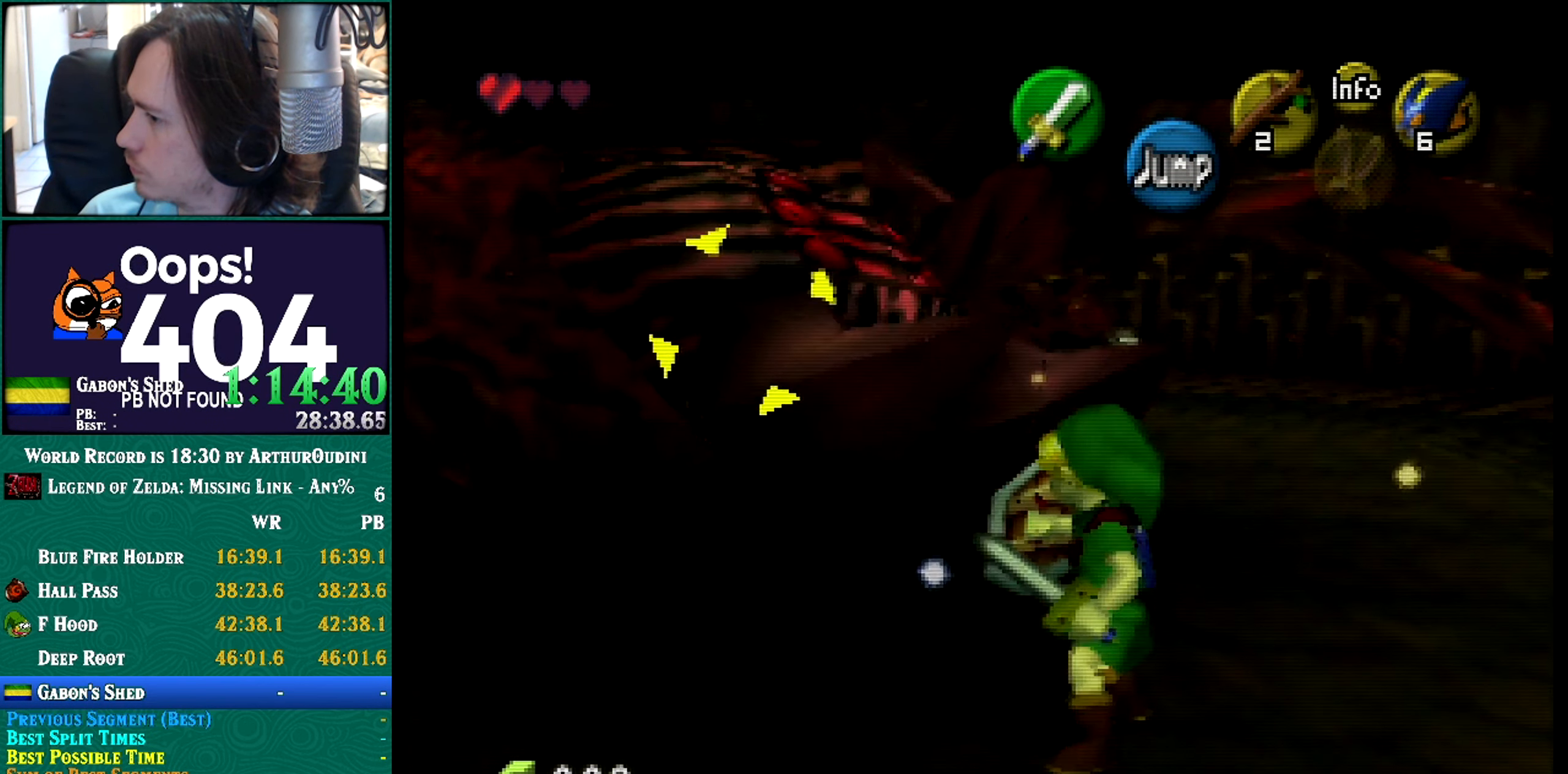
{"buttons": ["R1", "Z"], "left_stick": "right"}
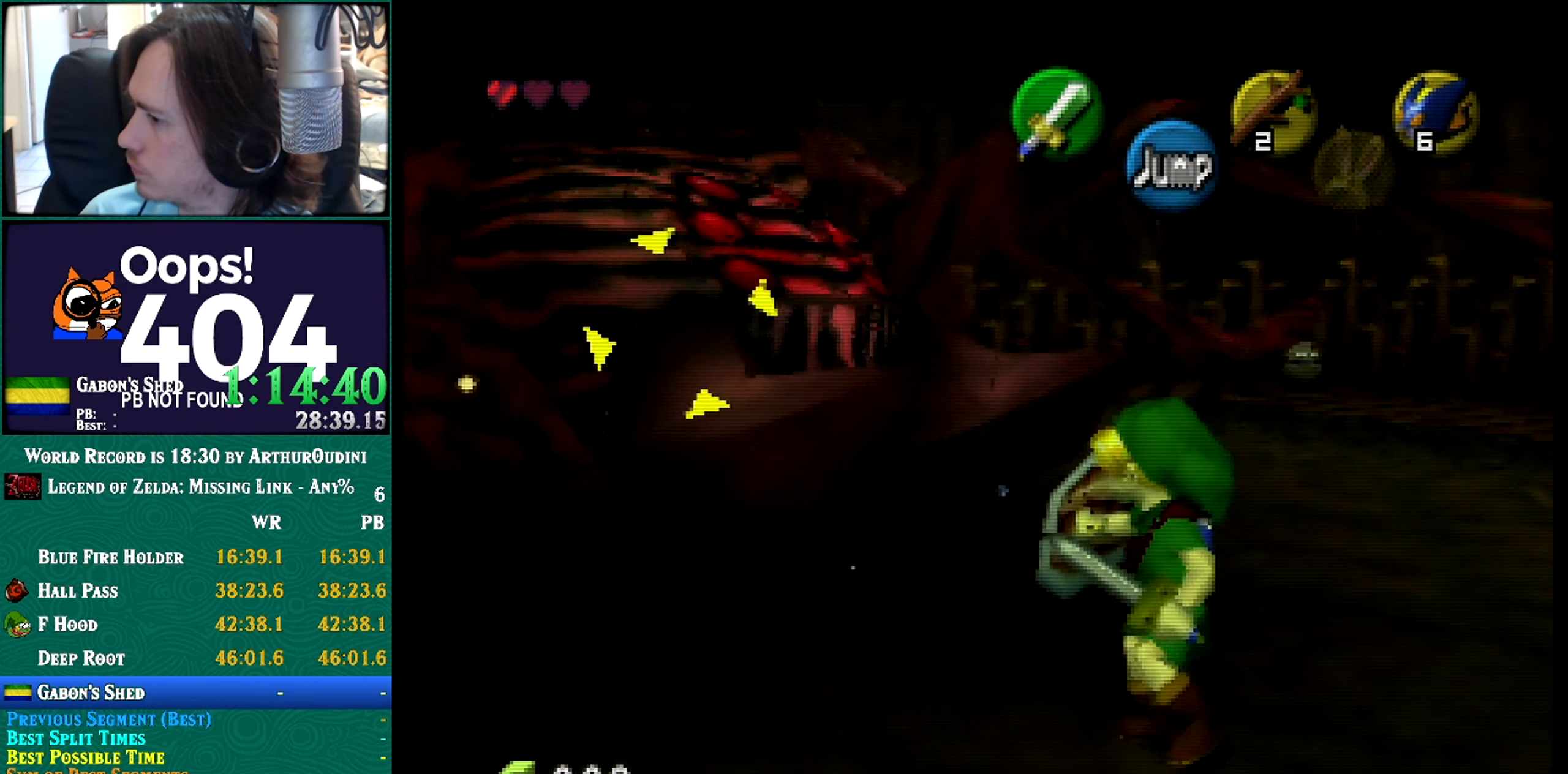
{"buttons": ["R1", "Z"], "left_stick": "down"}
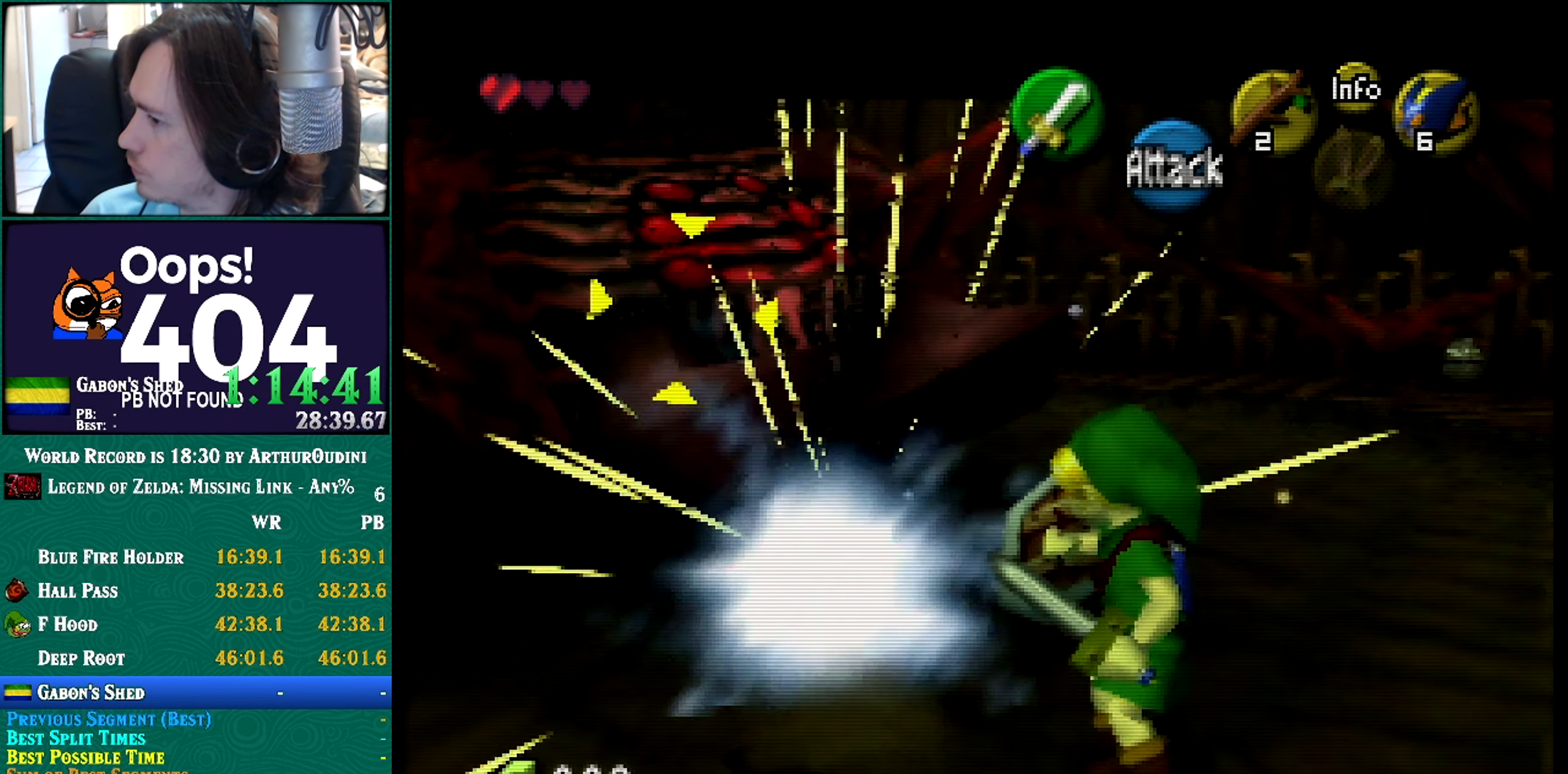
{"buttons": ["R1", "Z"], "left_stick": "down-left"}
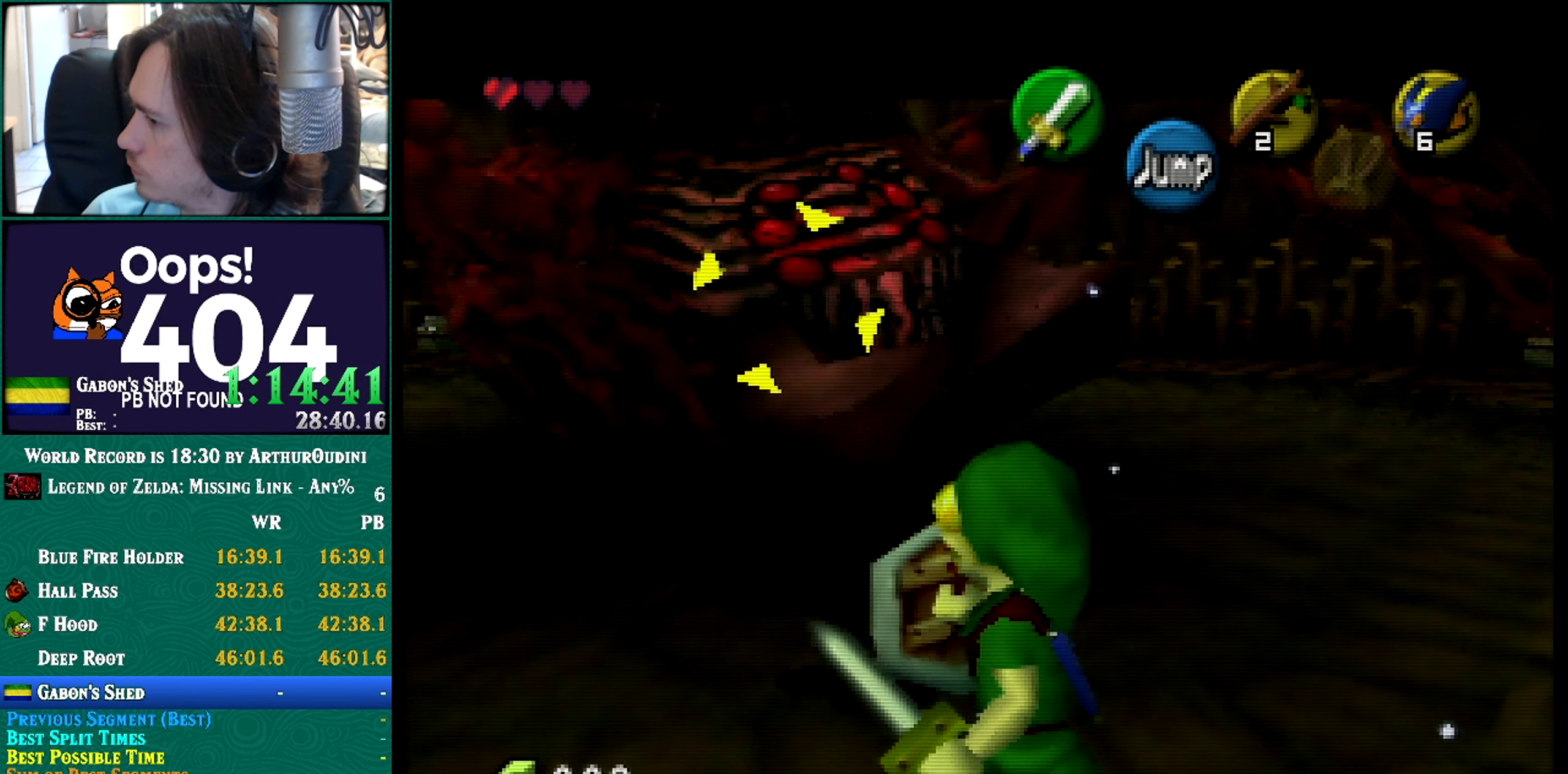
{"buttons": ["R1", "Z"], "left_stick": "down"}
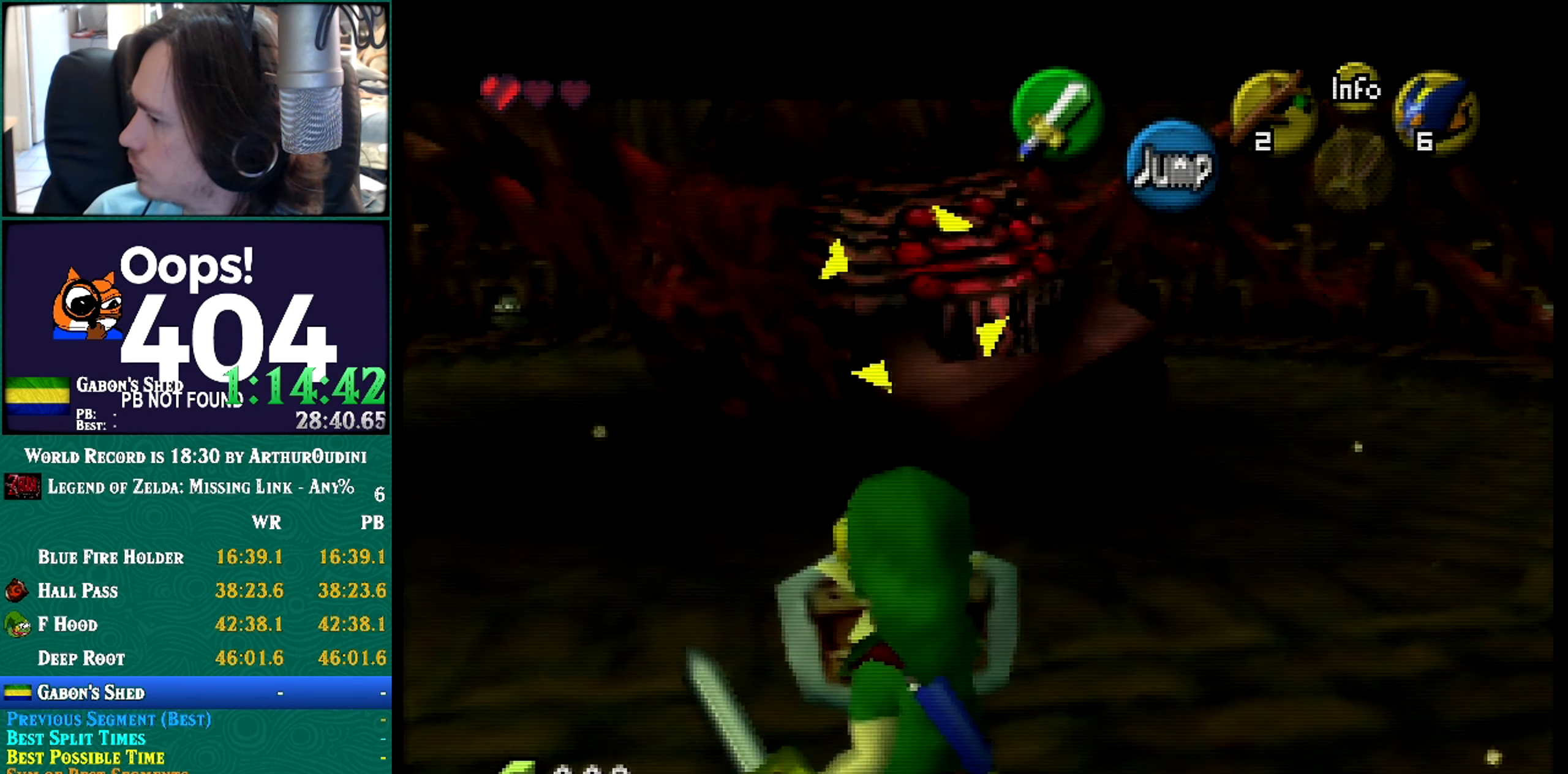
{"buttons": ["R1", "Z"], "left_stick": "right"}
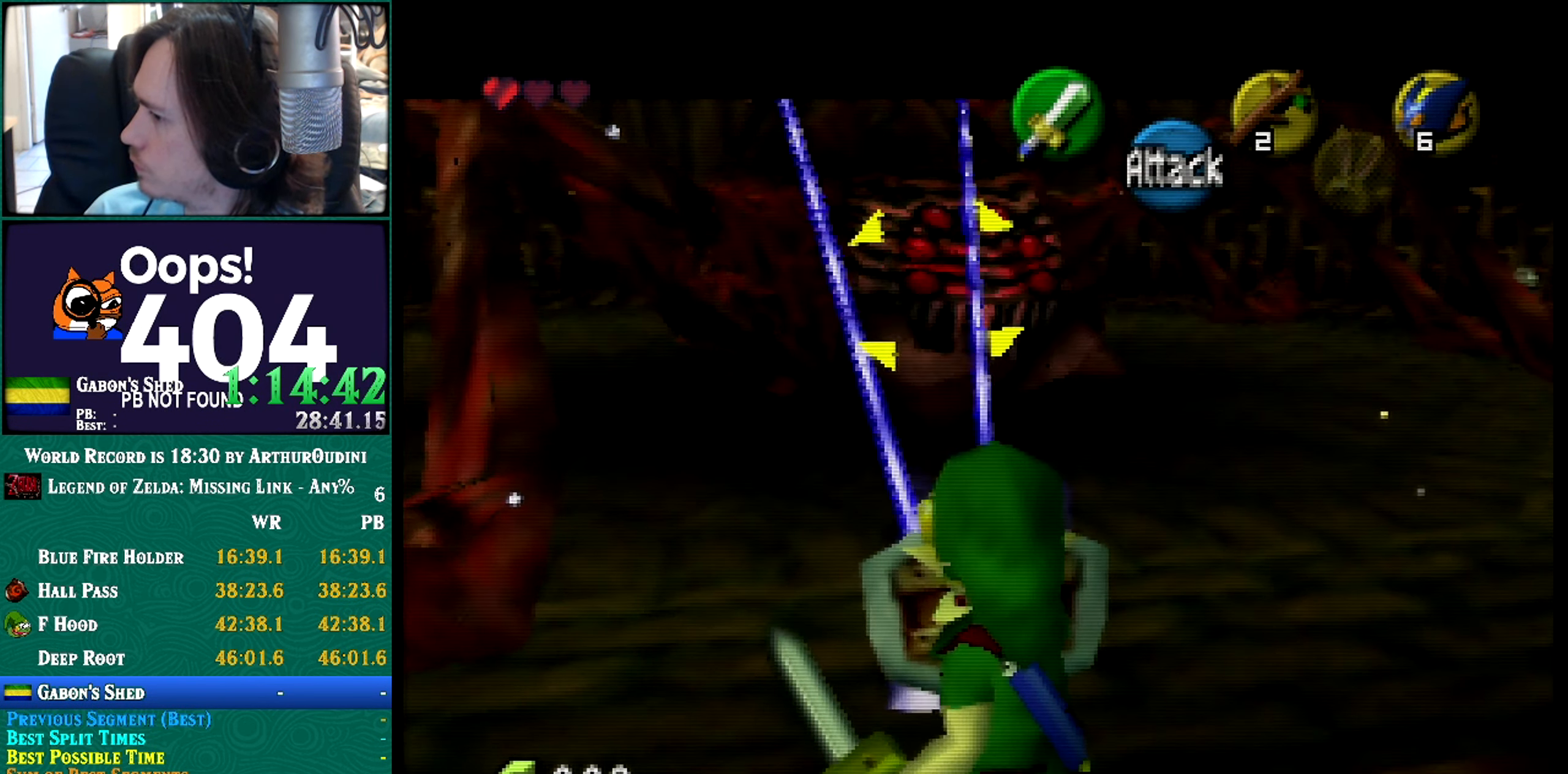
{"buttons": [], "left_stick": "center"}
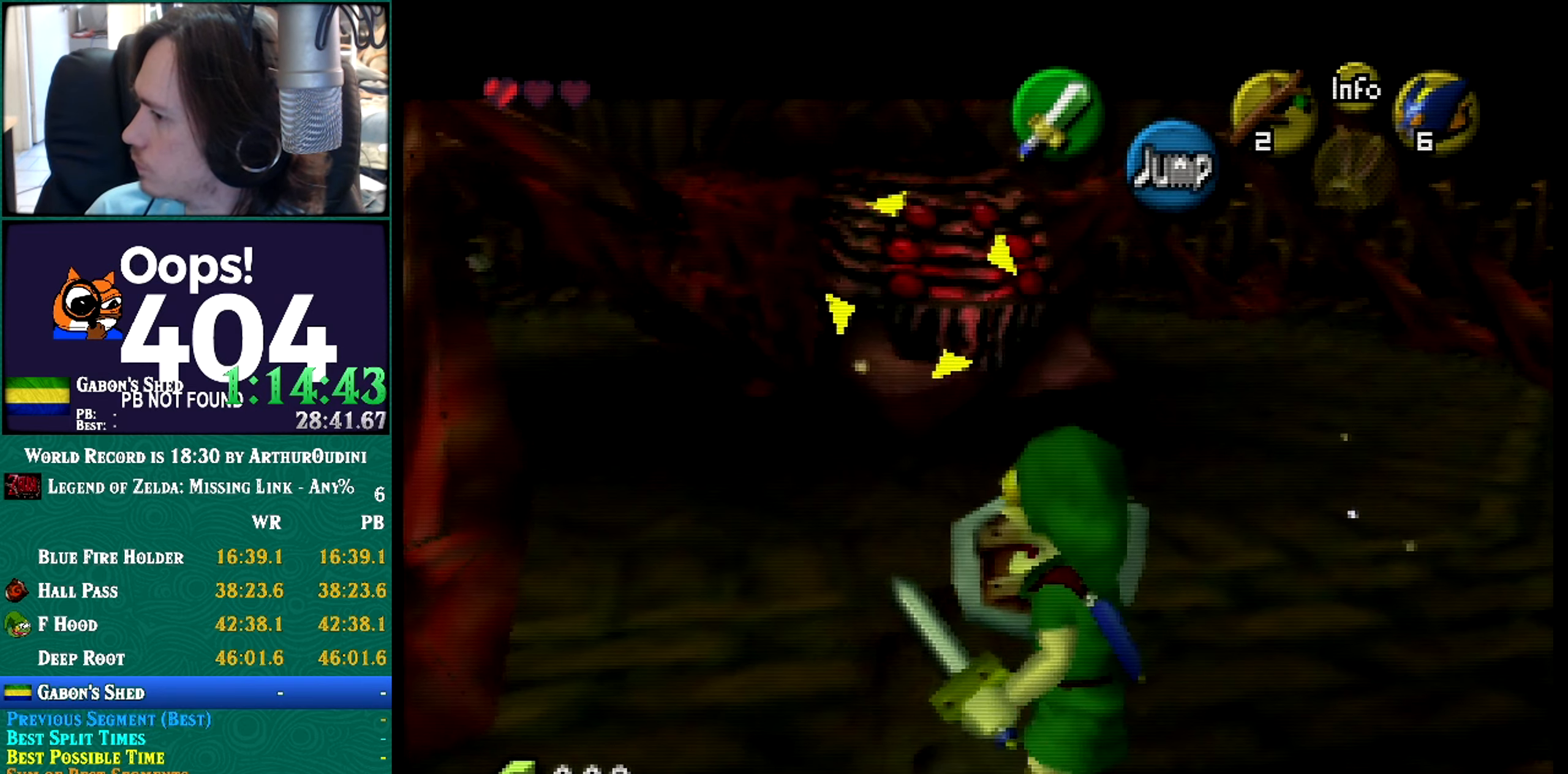
{"buttons": ["R1", "Z"], "left_stick": "right"}
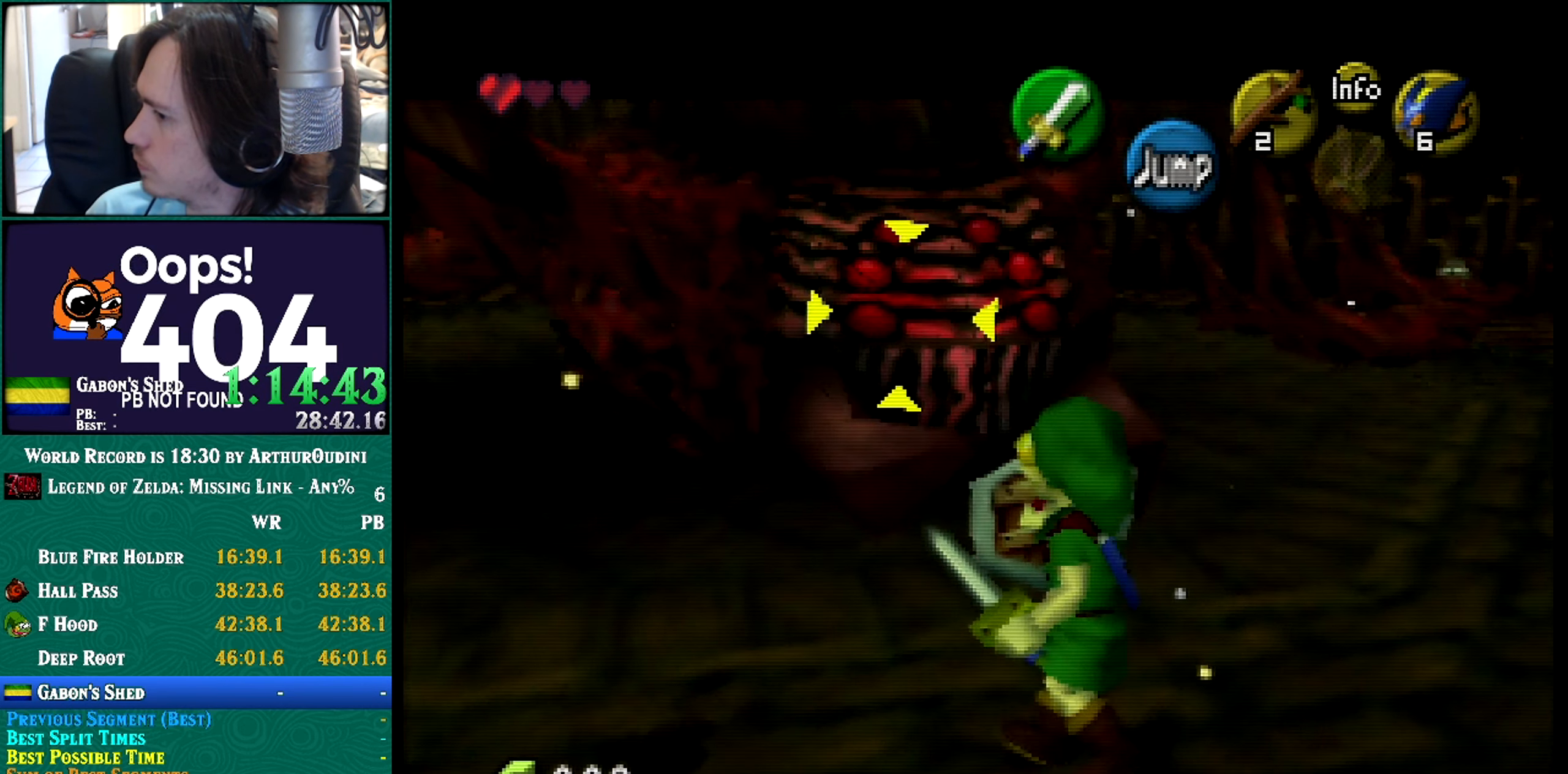
{"buttons": ["R1", "Z"], "left_stick": "up-right"}
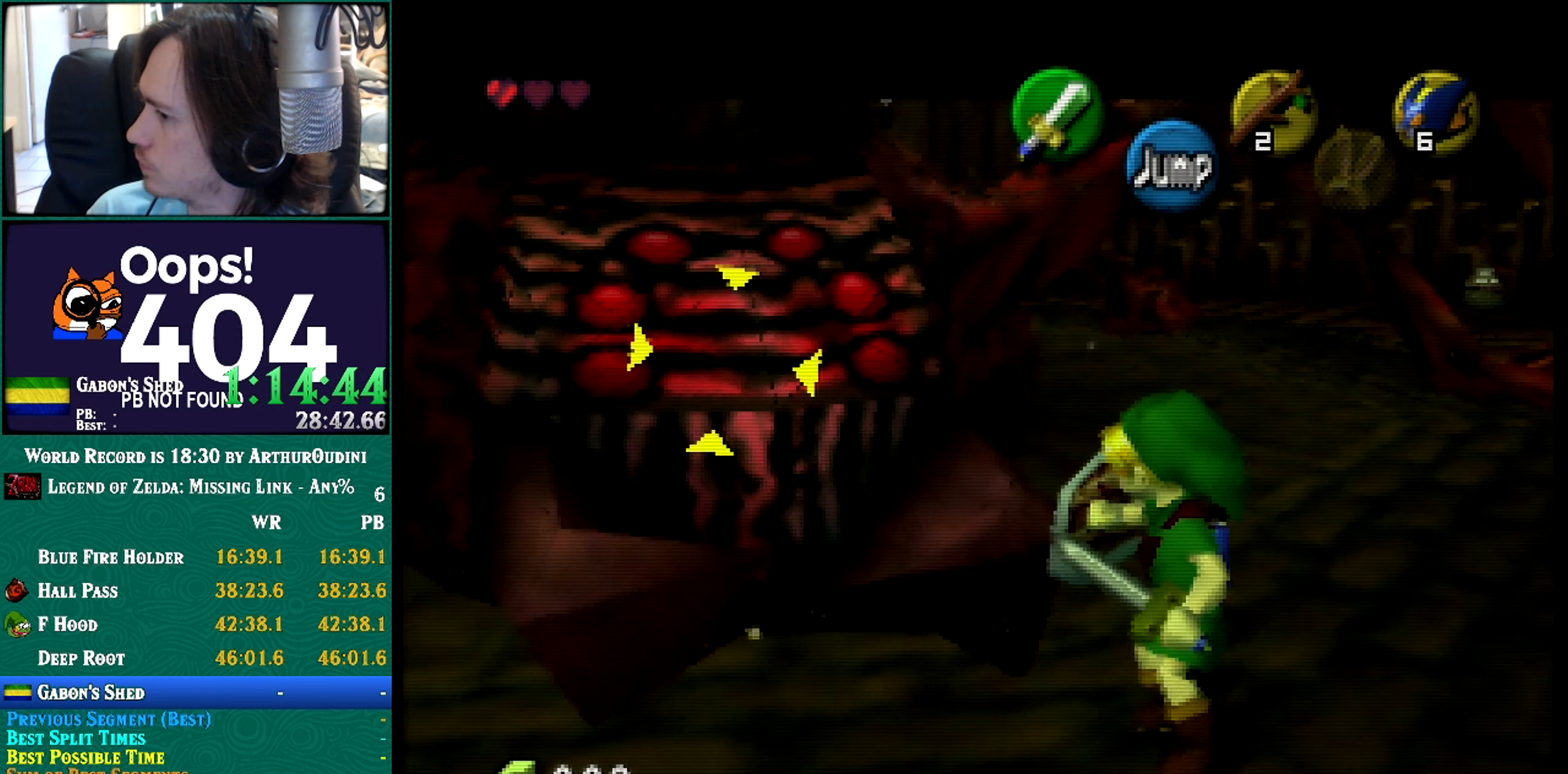
{"buttons": ["R1", "Z"], "left_stick": "up-right"}
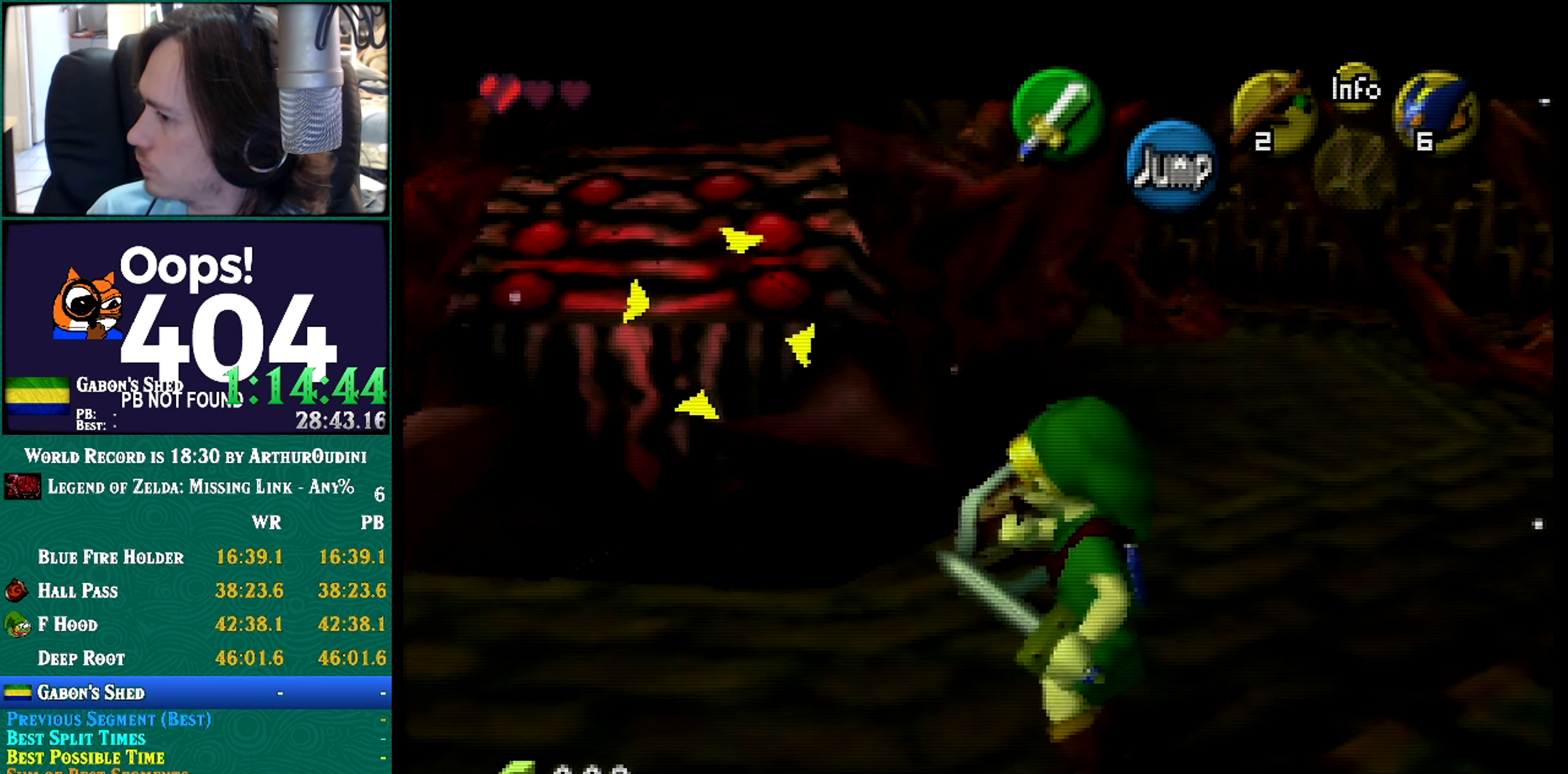
{"buttons": ["R1", "Z"], "left_stick": "up-right"}
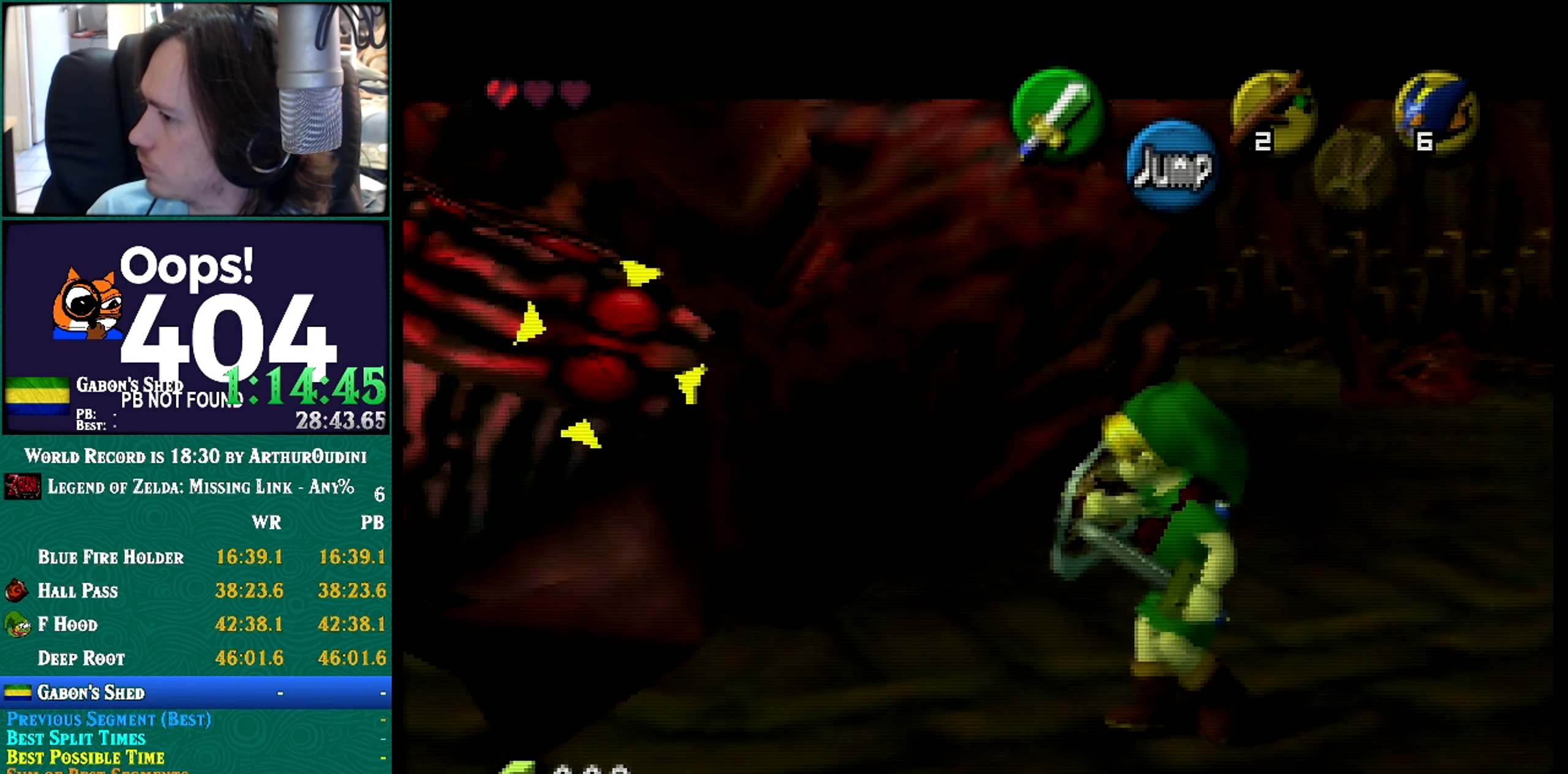
{"buttons": ["R1", "Z"], "left_stick": "up-right"}
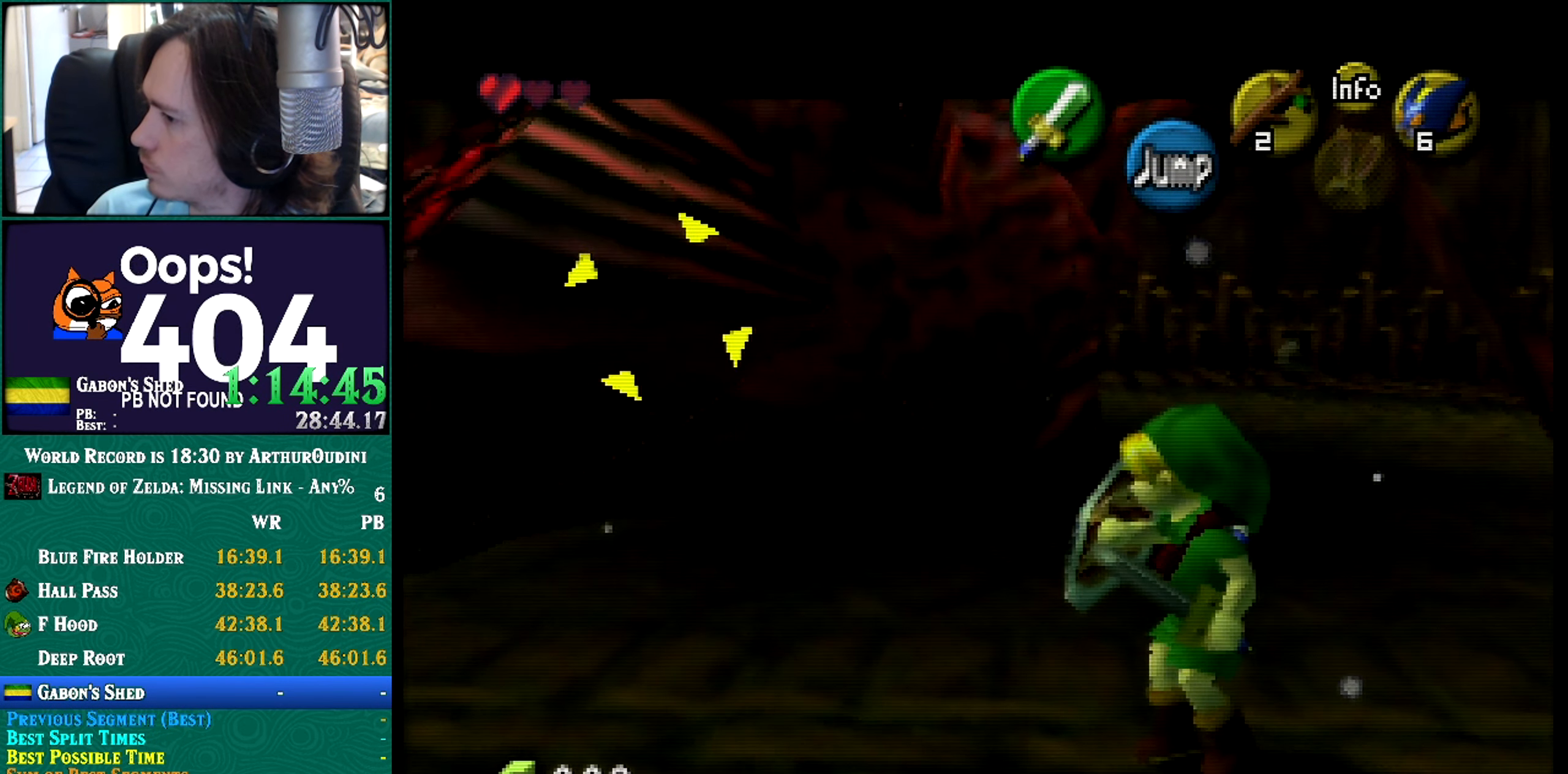
{"buttons": ["R1", "Z"], "left_stick": "up-left"}
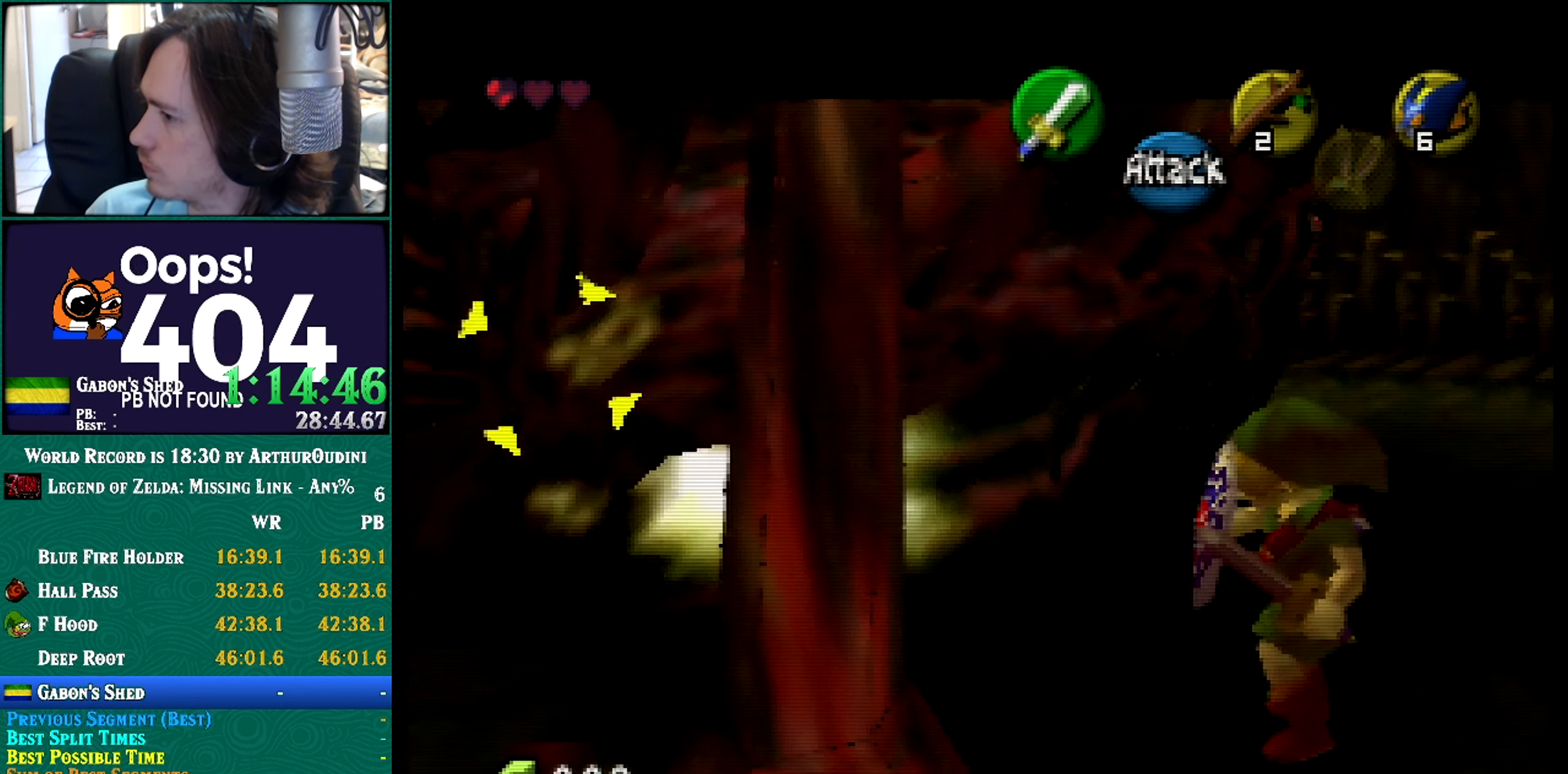
{"buttons": [], "left_stick": "center"}
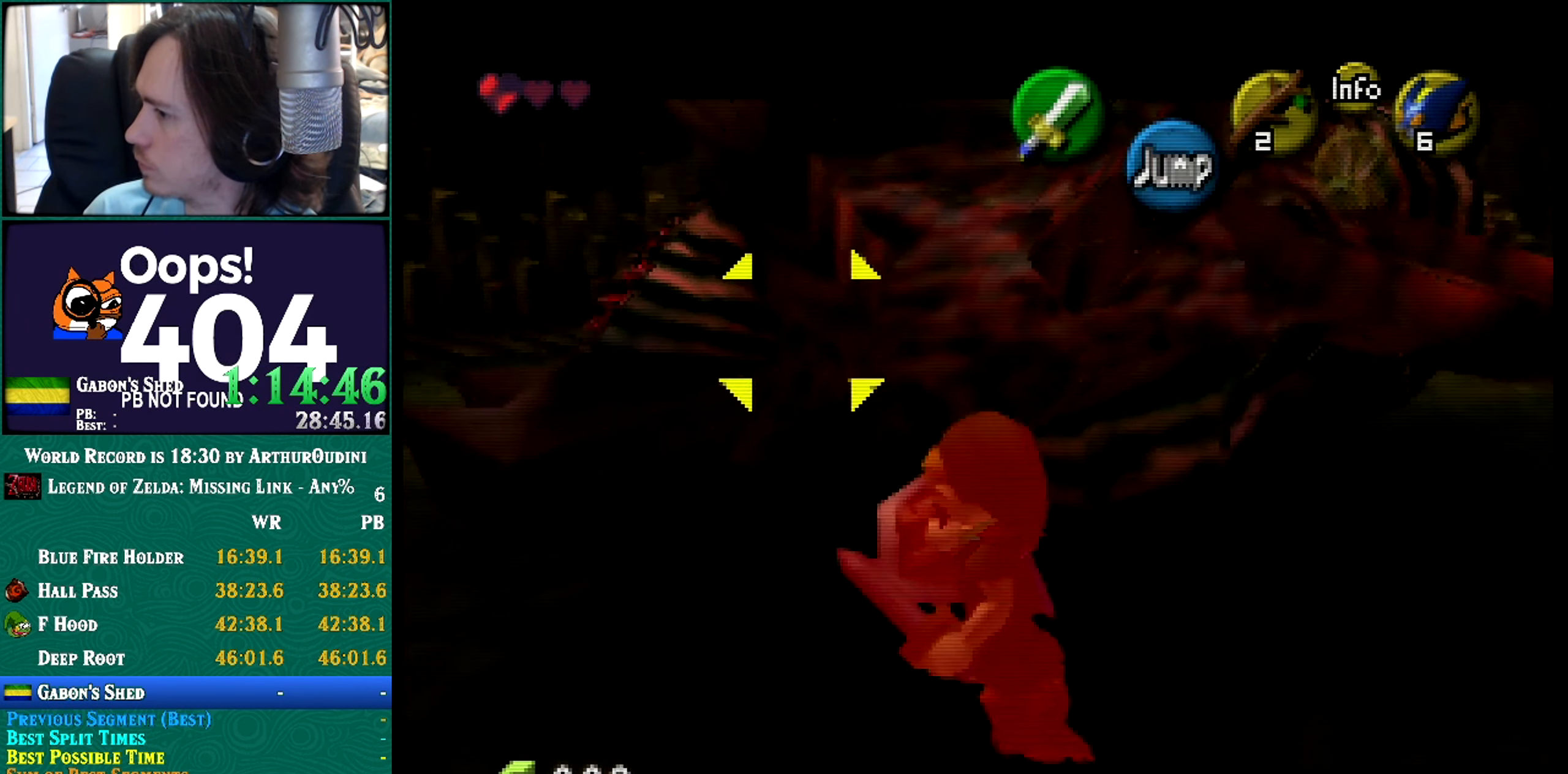
{"buttons": ["R1", "Z"], "left_stick": "left"}
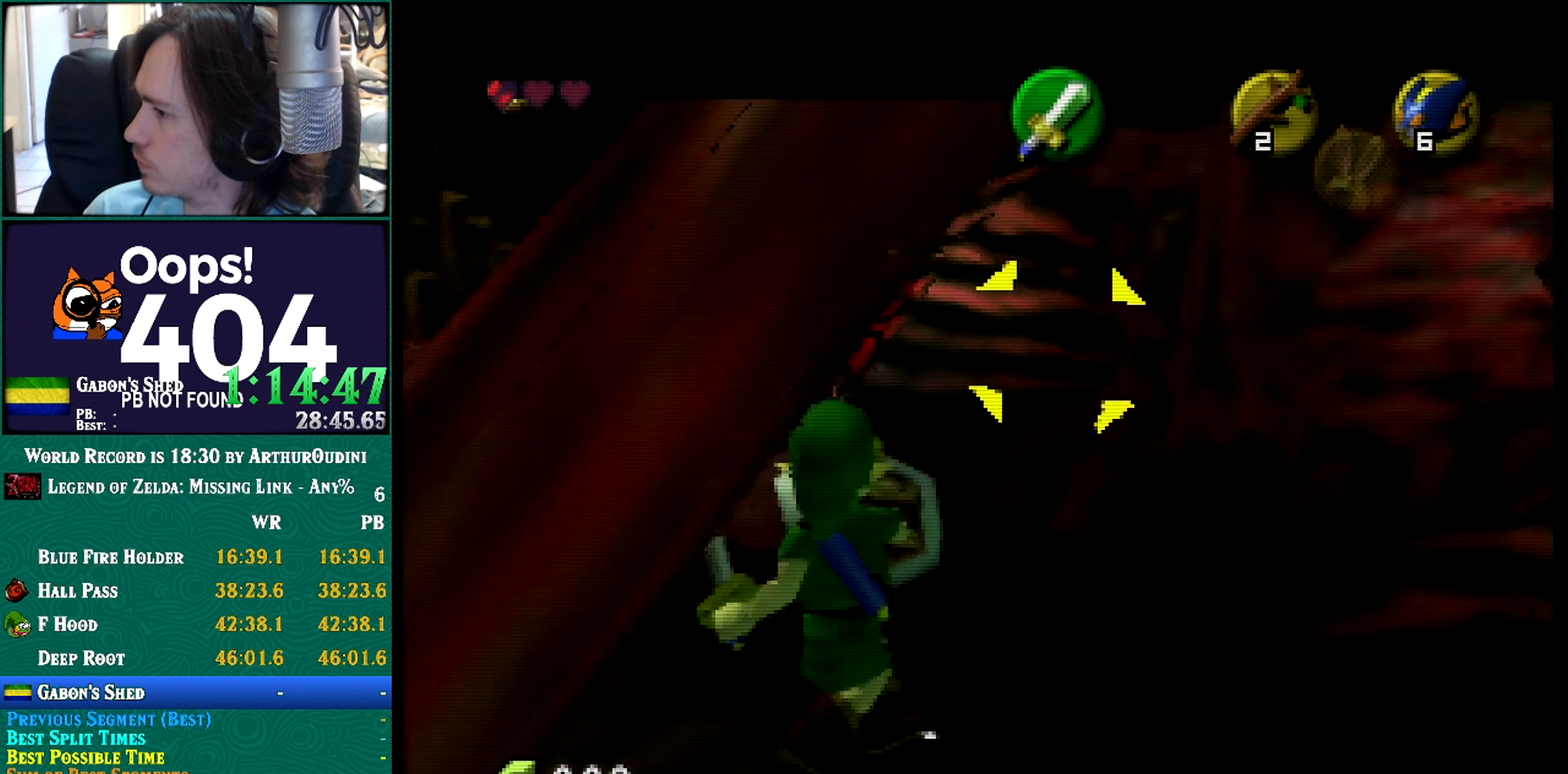
{"buttons": ["R1", "Z"], "left_stick": "up-left"}
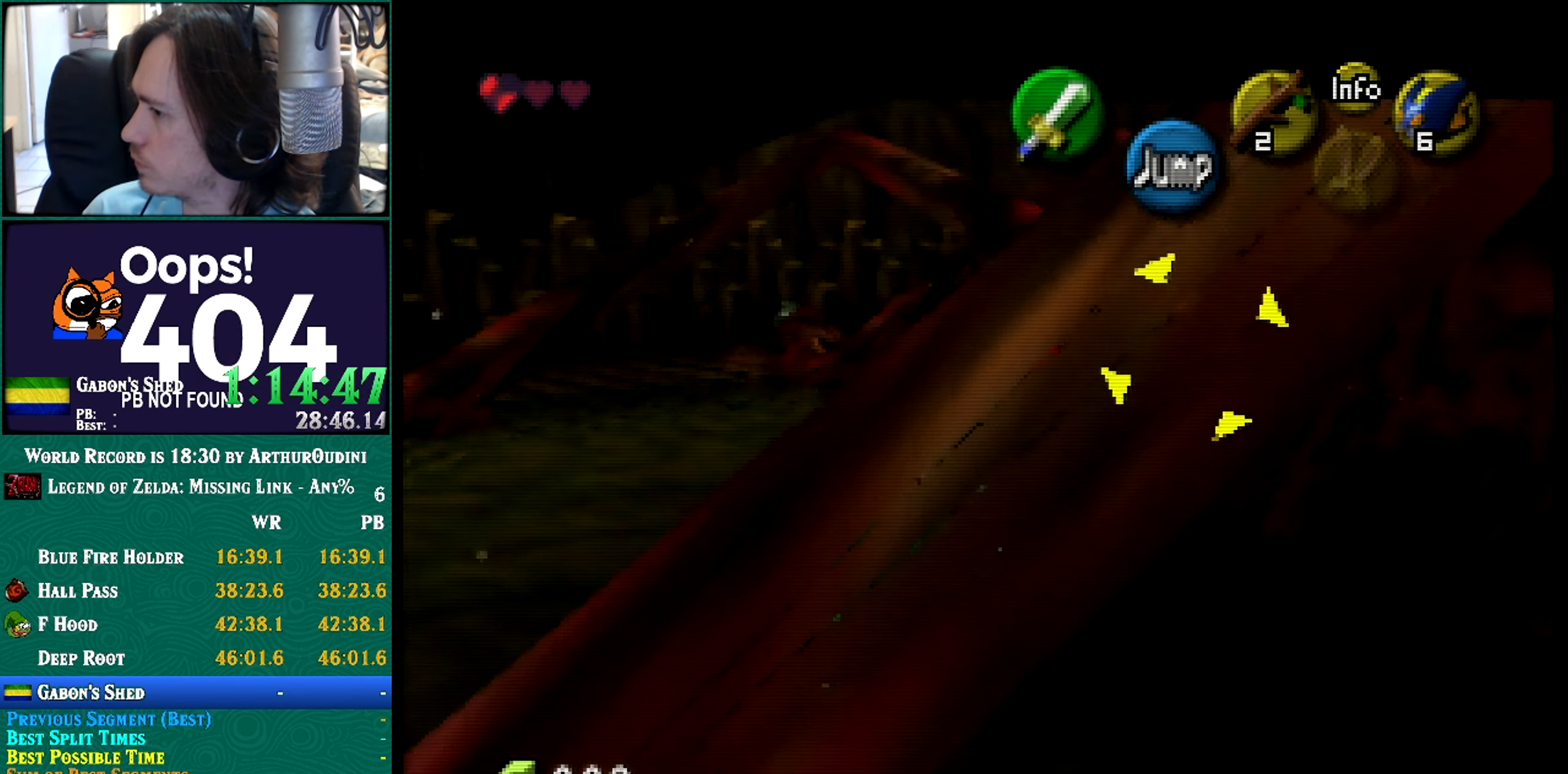
{"buttons": ["R1", "Z"], "left_stick": "up-left"}
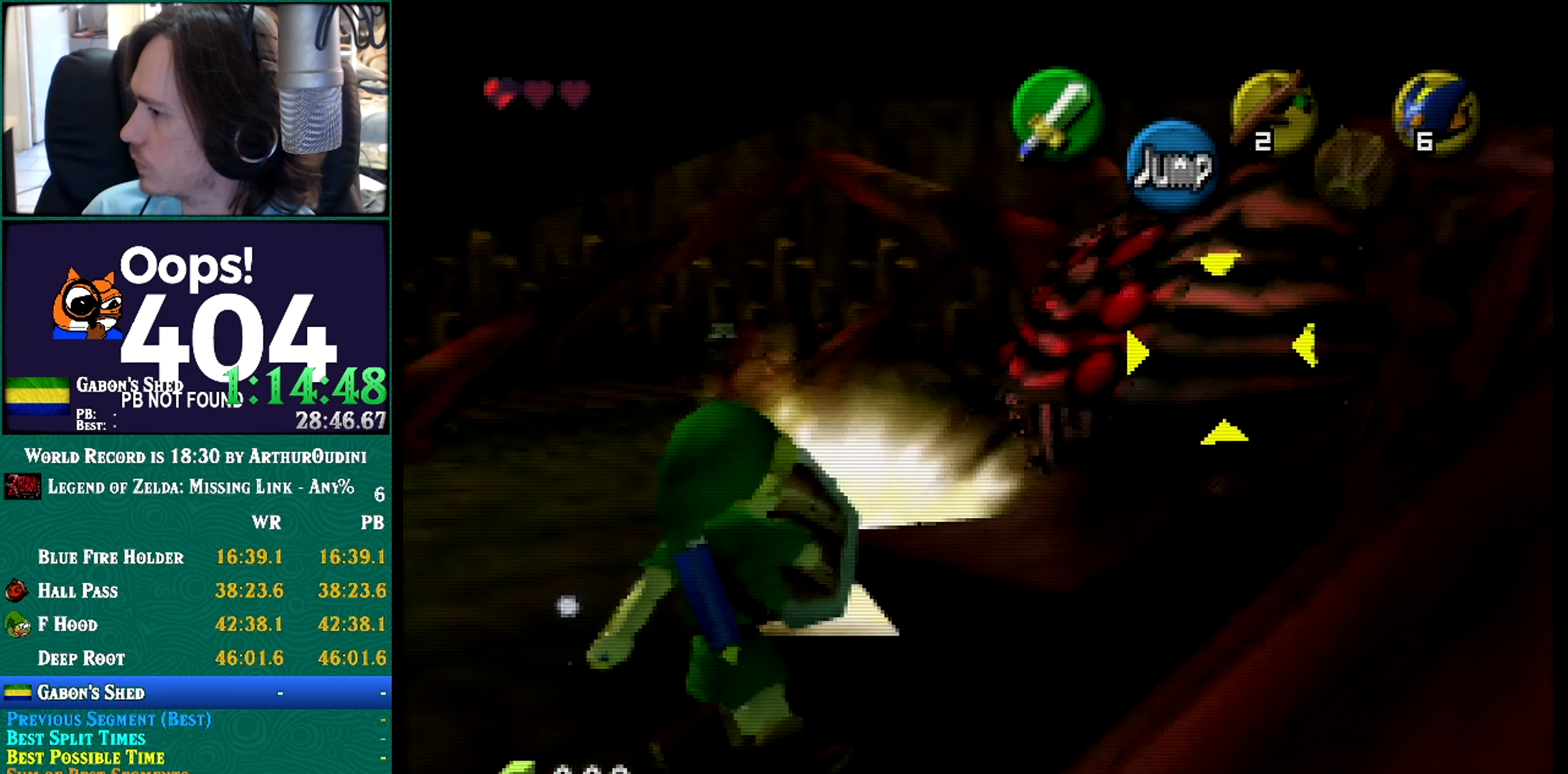
{"buttons": ["R1", "Z"], "left_stick": "up-left"}
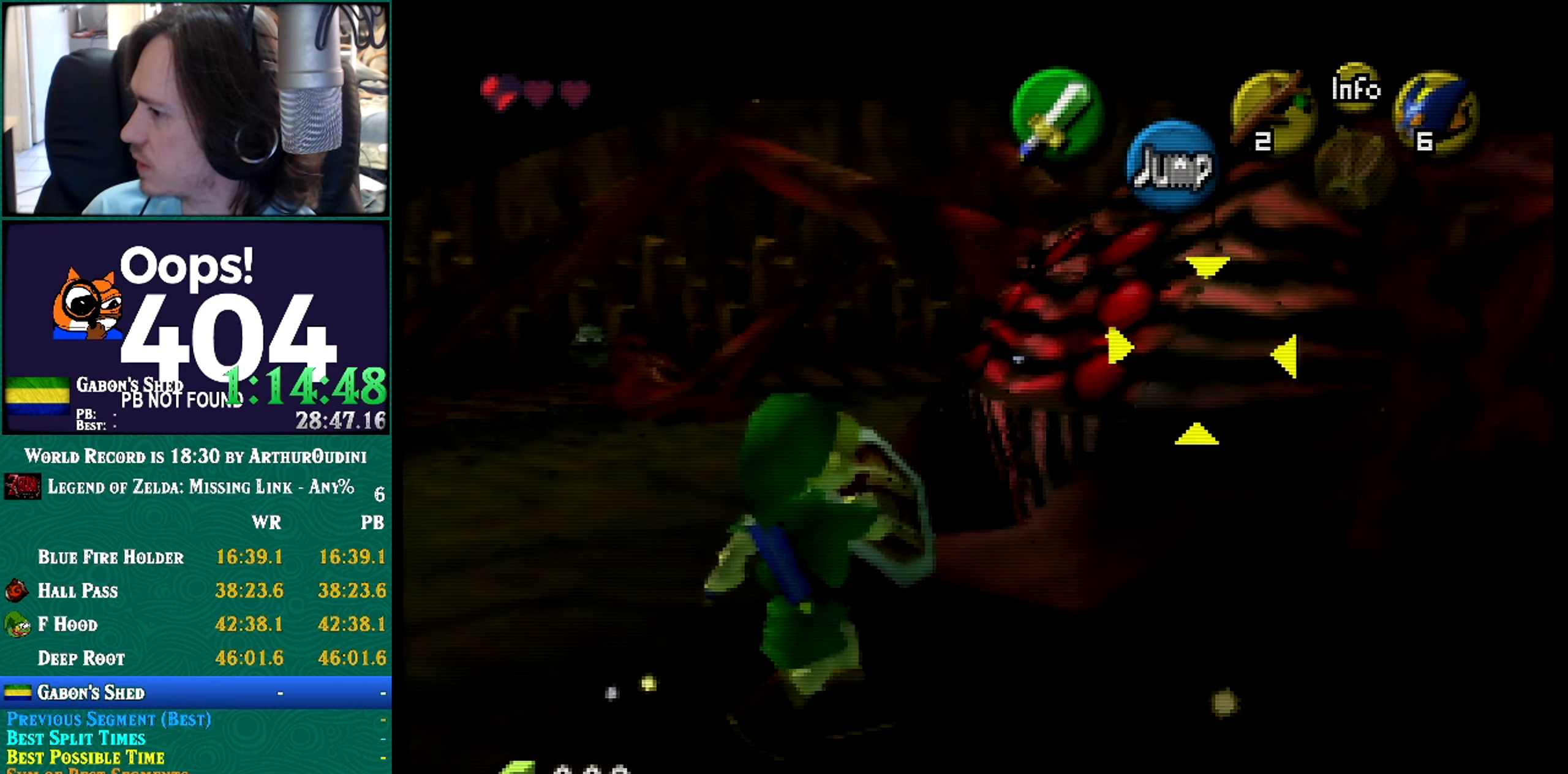
{"buttons": ["R1", "Z"], "left_stick": "up-left"}
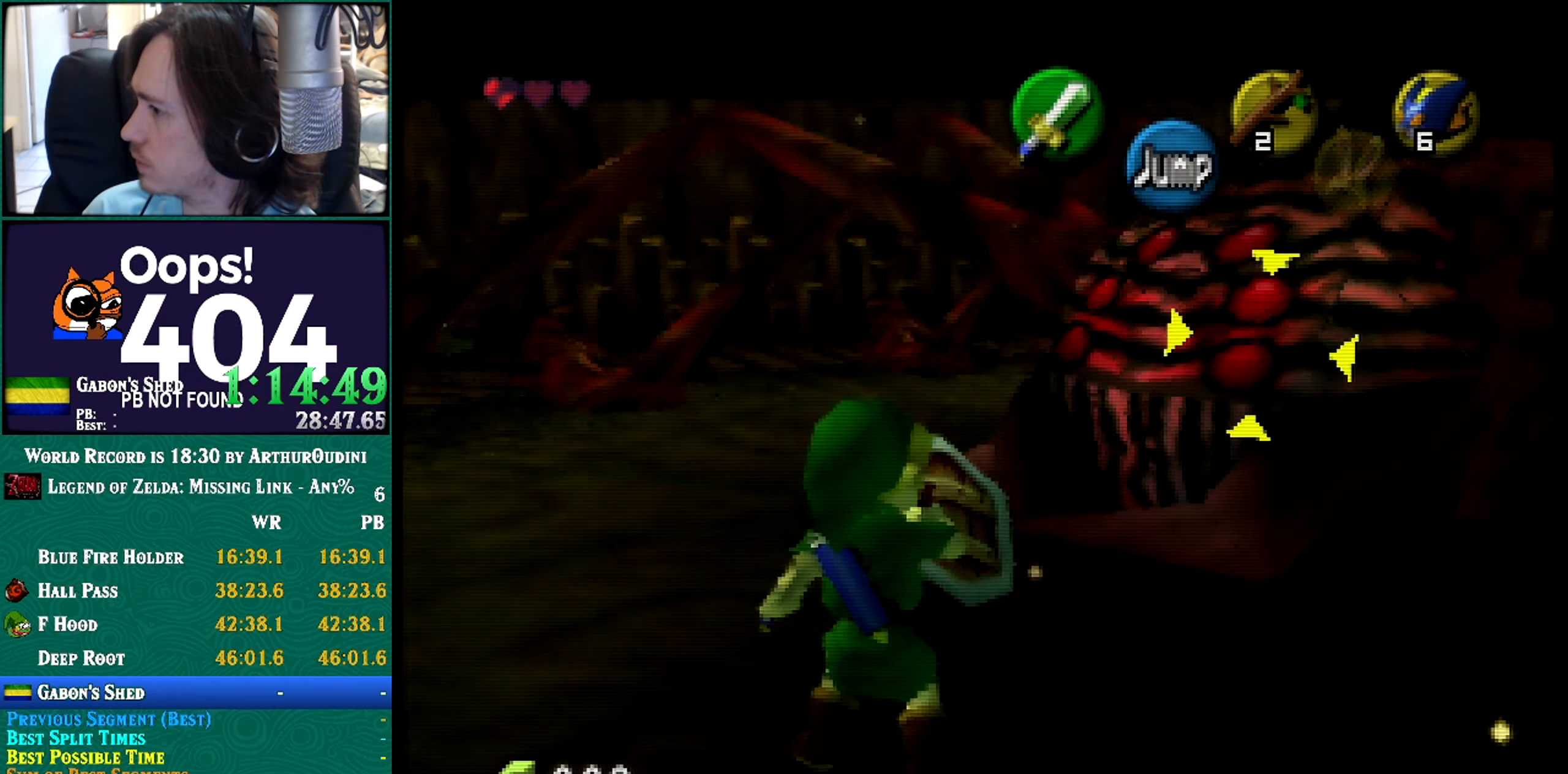
{"buttons": ["R1", "Z"], "left_stick": "up"}
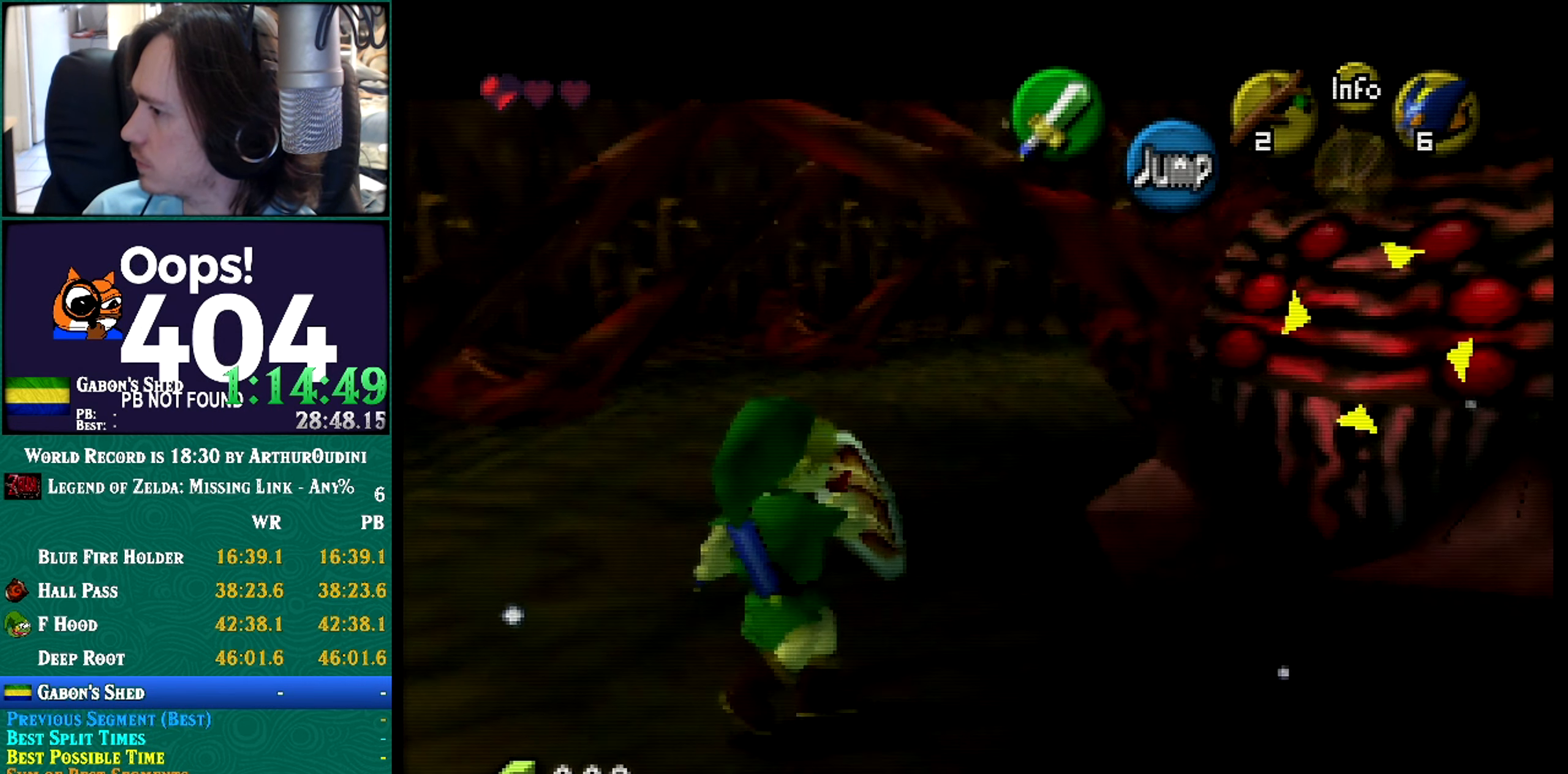
{"buttons": ["R1", "Z"], "left_stick": "up-left"}
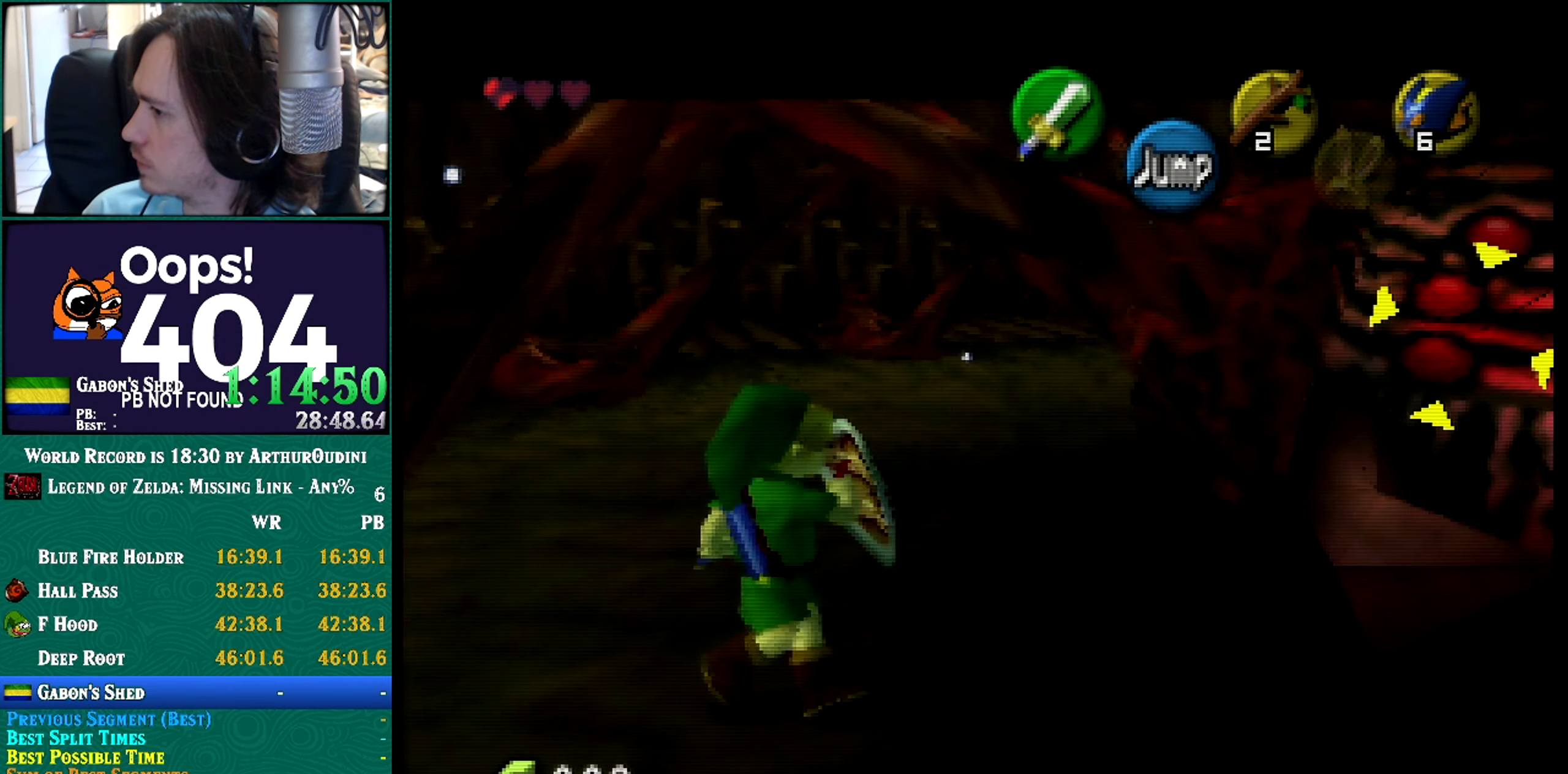
{"buttons": ["R1", "Z"], "left_stick": "left"}